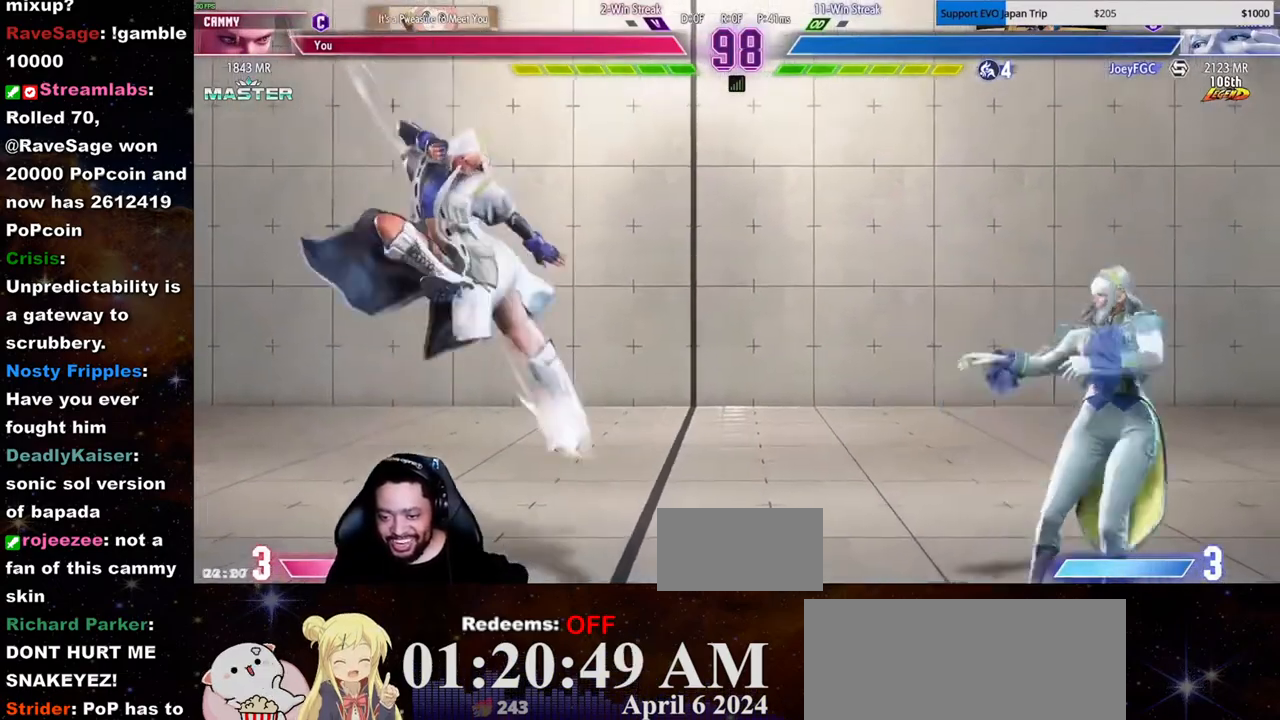
Gameplay with a controller (arcade stick); each line is a JSON object with the inputs held at the frame after it (dt_ms = milliseconds from this image to that frame). "button_events" lists button changes between this image and that frame as [ms after this image, input, new state], when the widget could be followed in between (sticks are given only as held states). Not read: L3 R3.
{"dt_ms": 1000, "buttons": [], "left_stick": "center"}
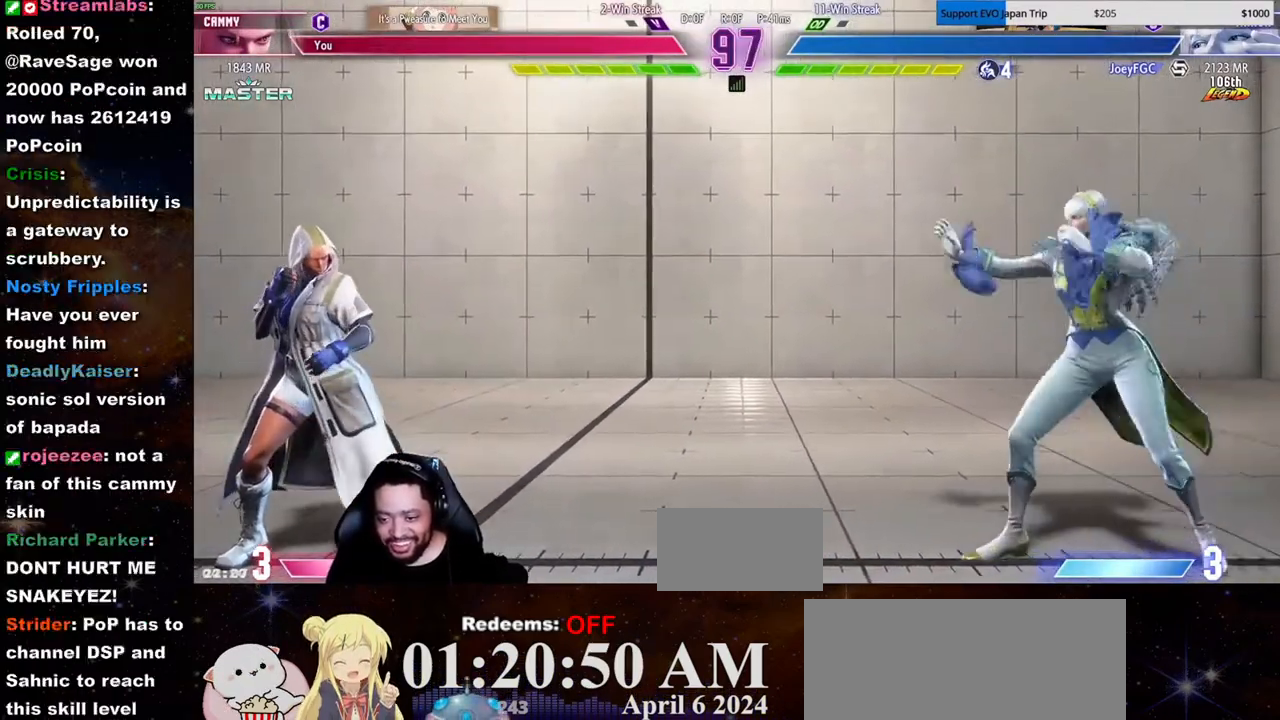
{"dt_ms": 500, "buttons": [], "left_stick": "left", "button_events": []}
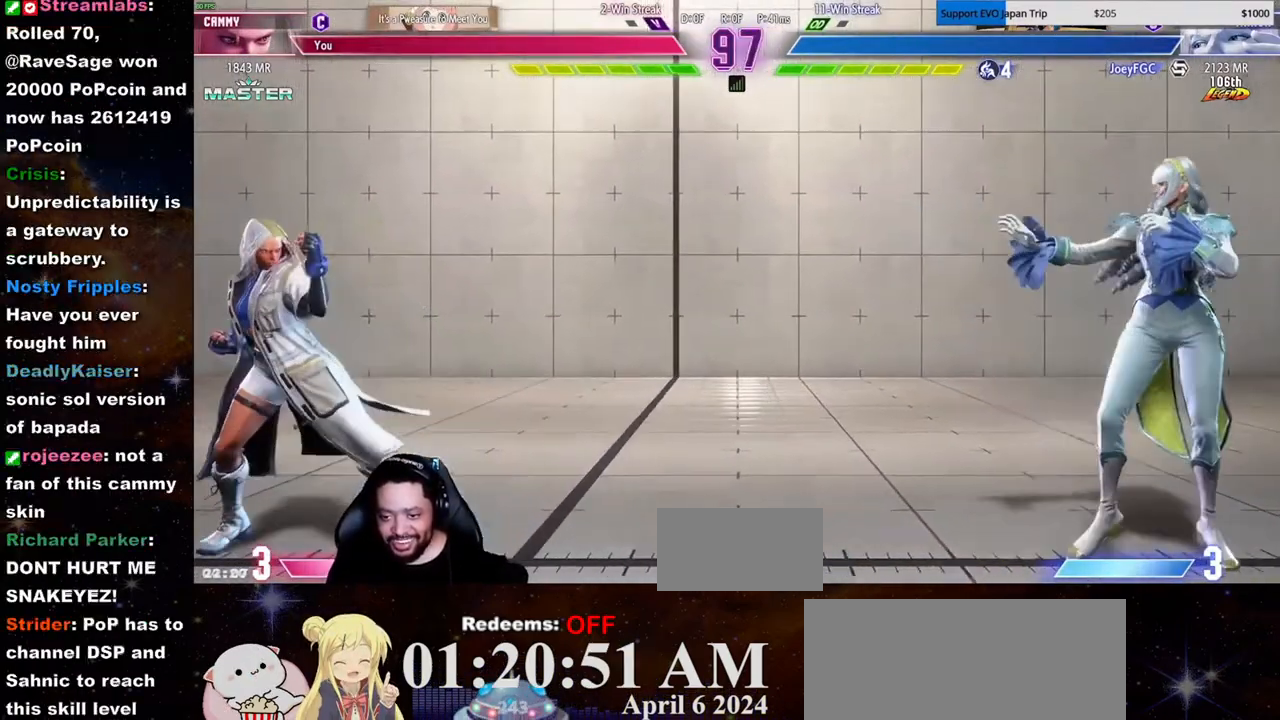
{"dt_ms": 500, "buttons": [], "left_stick": "center"}
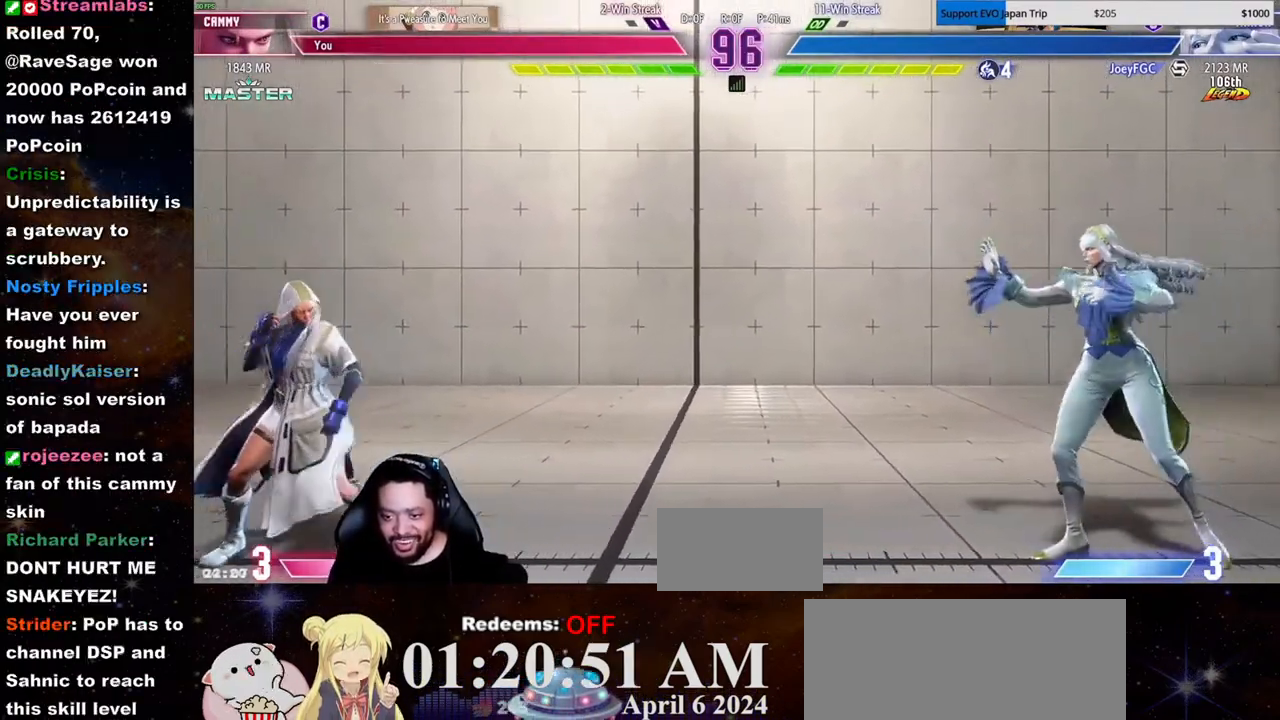
{"dt_ms": 500, "buttons": [], "left_stick": "left"}
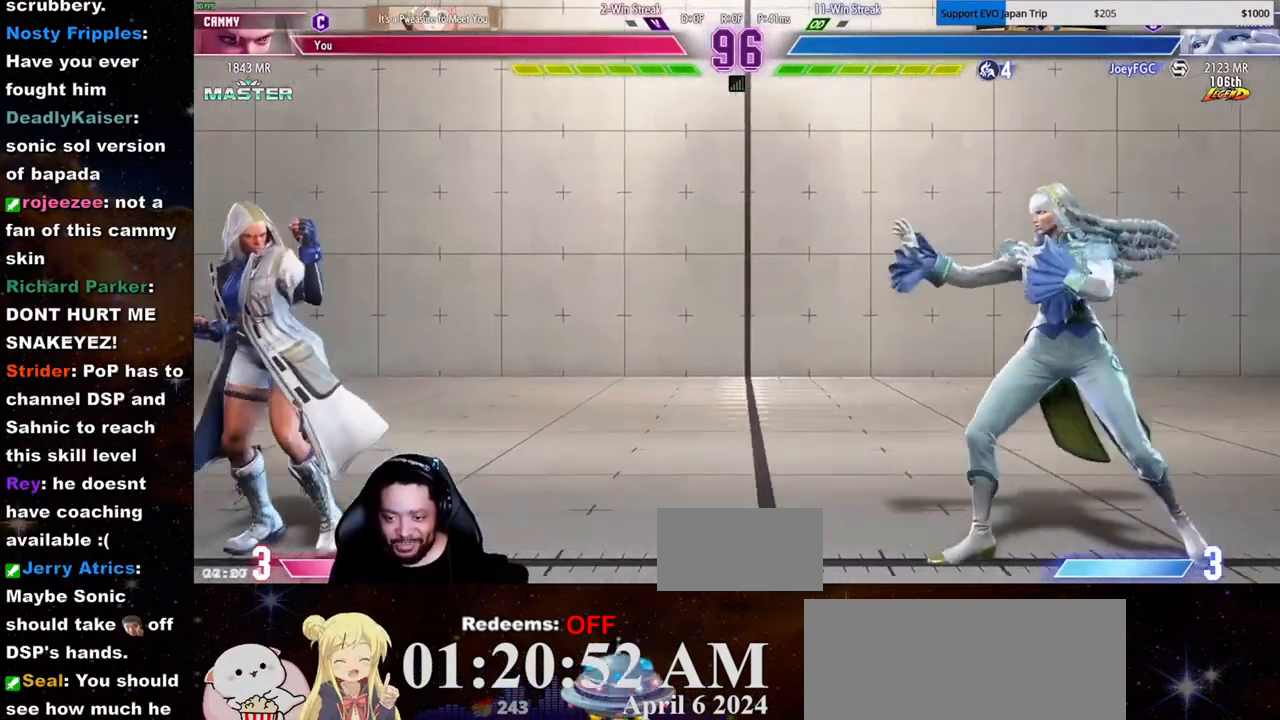
{"dt_ms": 1000, "buttons": [], "left_stick": "center"}
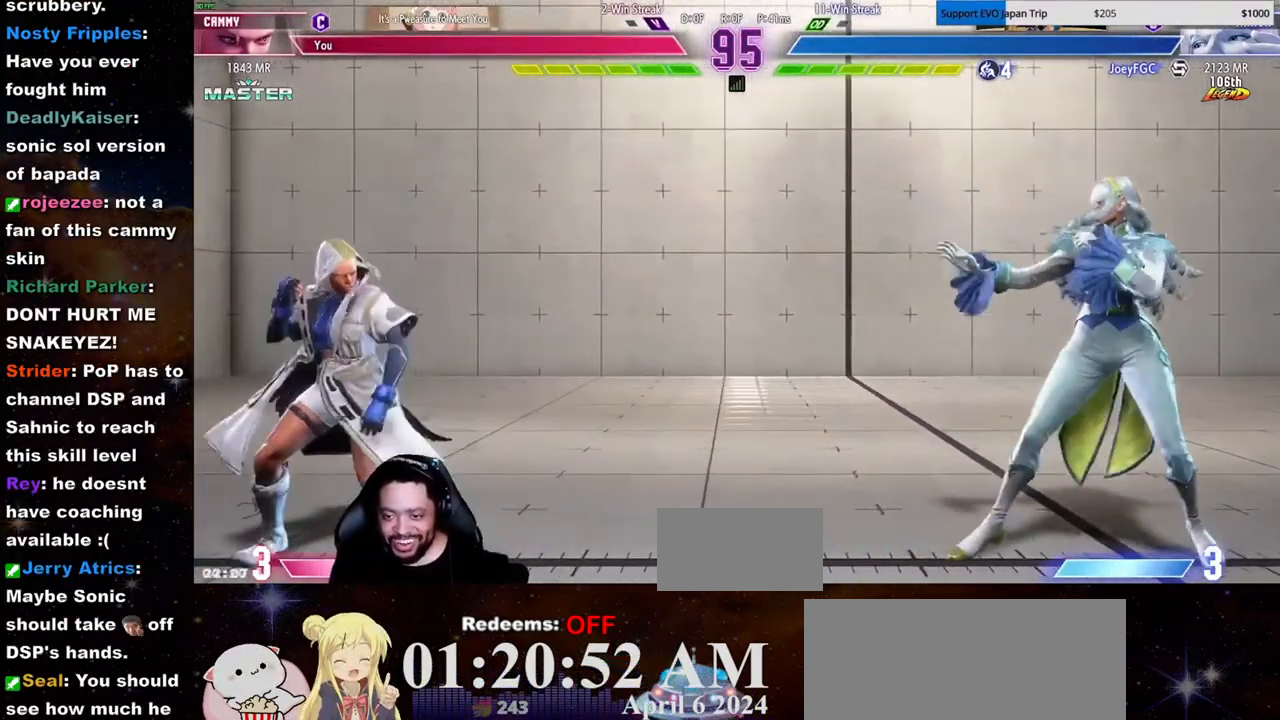
{"dt_ms": 1000, "buttons": [], "left_stick": "left"}